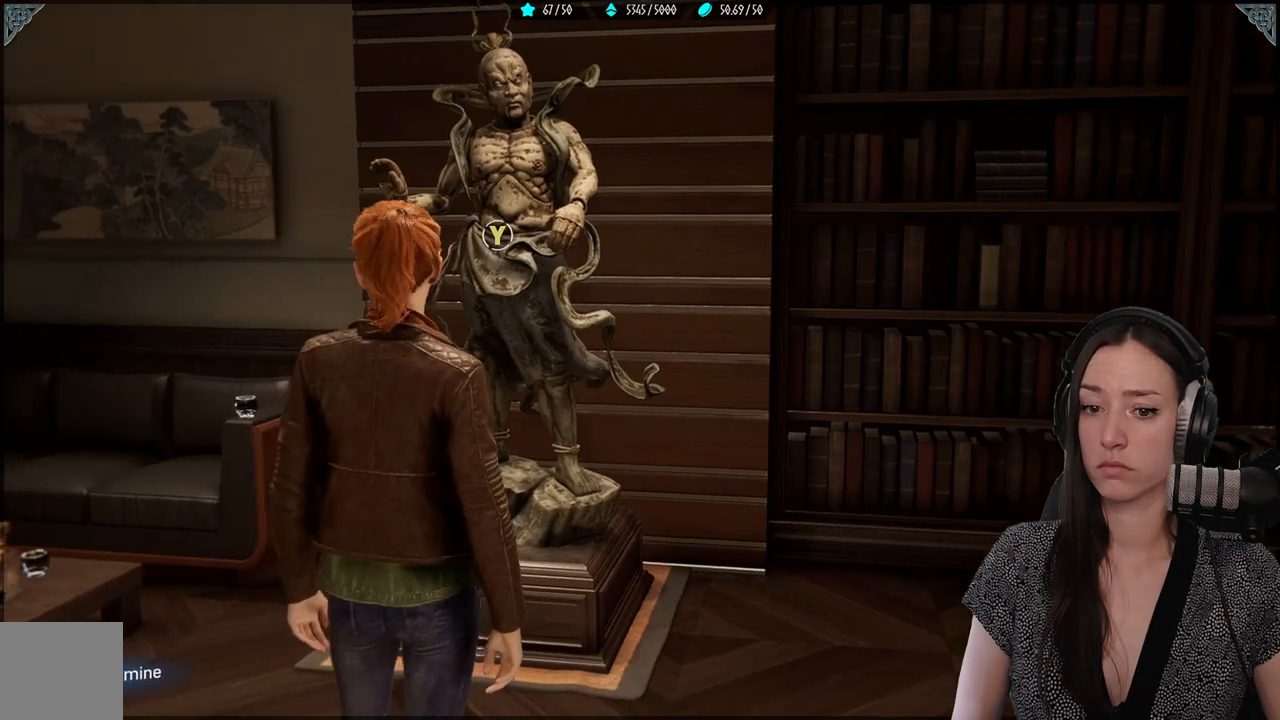
Gameplay with a controller (Xbox layout); each line is a JSON object with the inputs held at the frame after it. "events" lists button and stick changes between this image and that frame as [ms after this image, input, new state], when the widget could be followed in between.
{"buttons": [], "left_stick": "up-right", "right_stick": "right", "events": [[33, "left_stick", "down-left"], [267, "left_stick", "down-right"], [400, "left_stick", "up-right"]]}
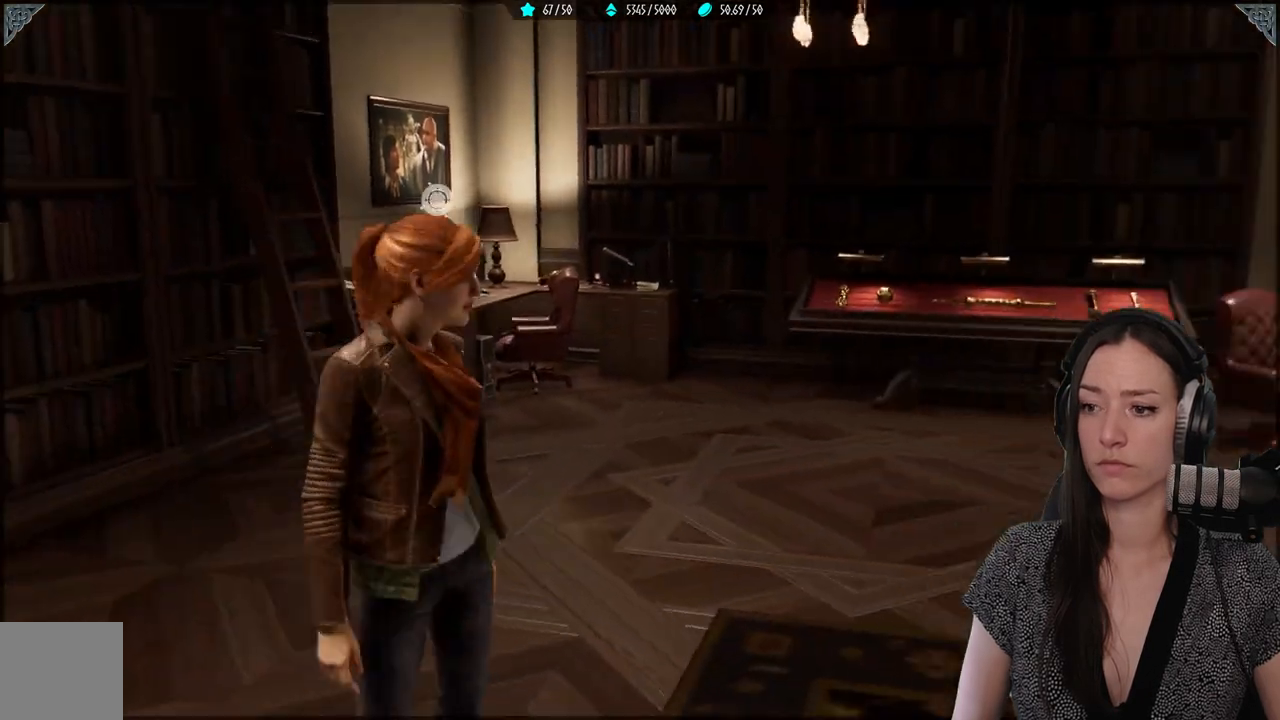
{"buttons": ["R2"], "left_stick": "up-right", "right_stick": "center", "events": [[267, "right_stick", "center"], [317, "R2", "down"]]}
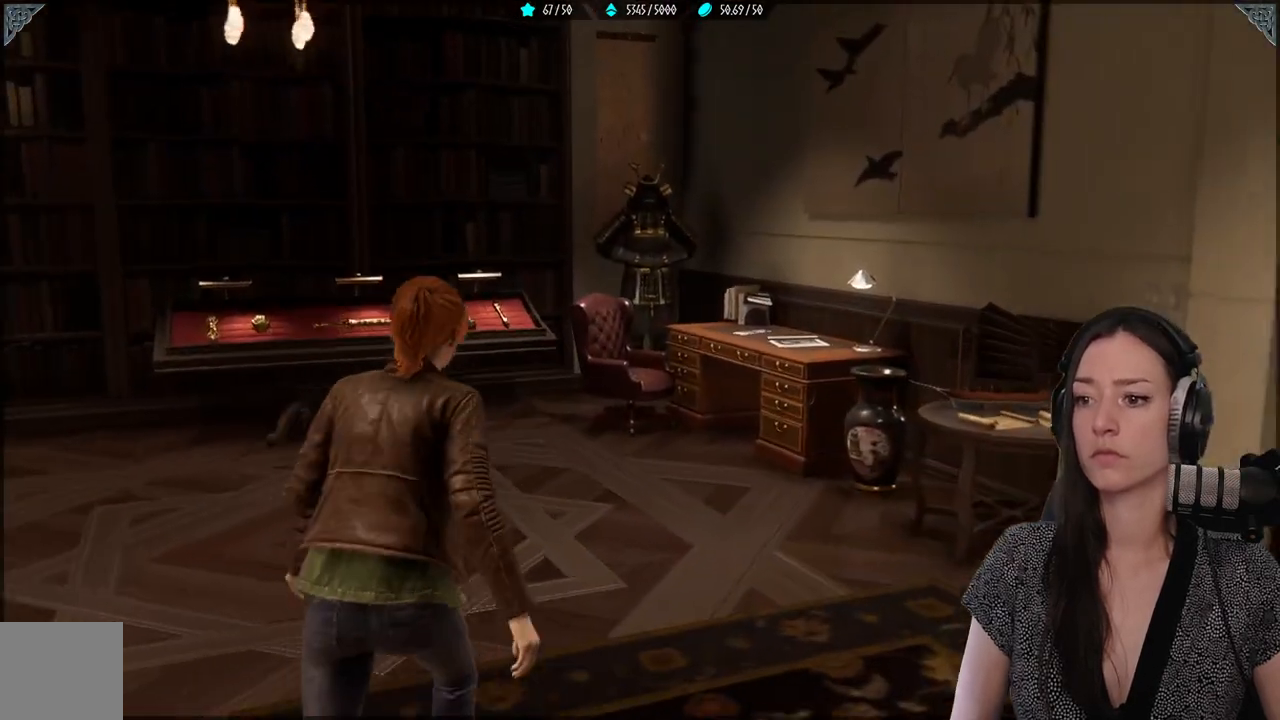
{"buttons": ["R2"], "left_stick": "up-right", "right_stick": "down", "events": [[483, "right_stick", "down"]]}
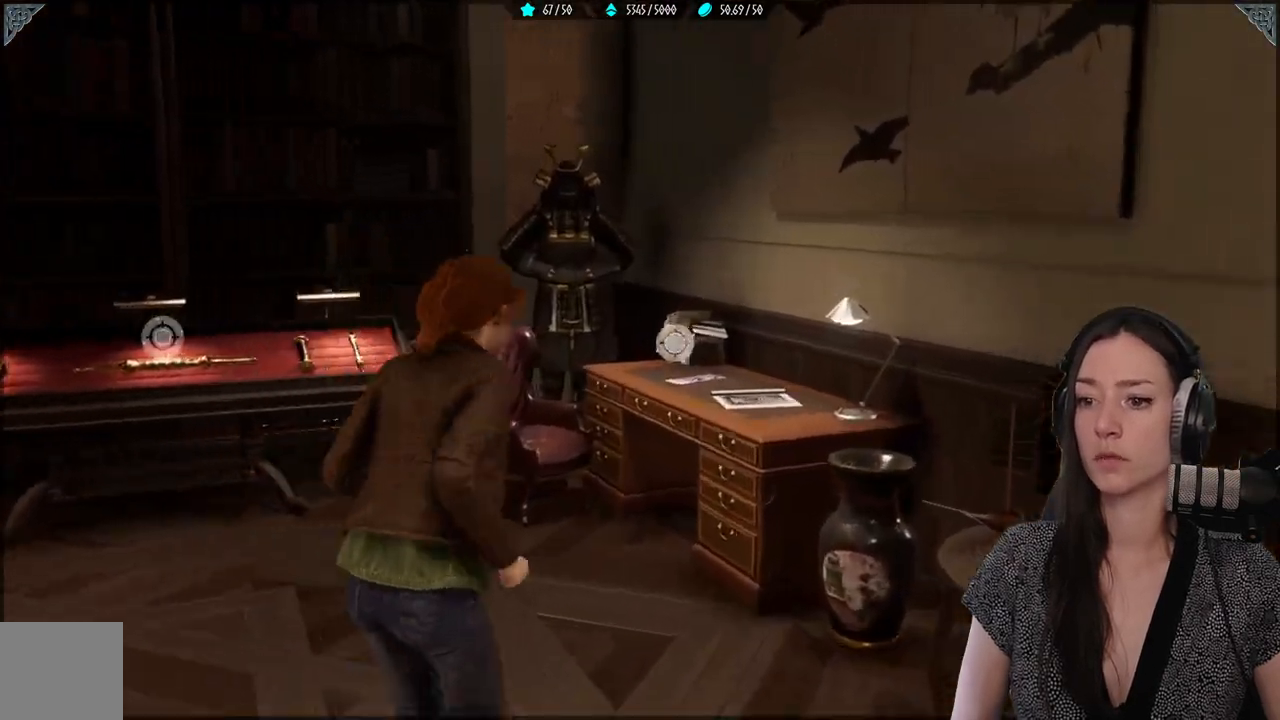
{"buttons": ["R2"], "left_stick": "up", "right_stick": "left", "events": [[133, "left_stick", "up"], [217, "right_stick", "left"]]}
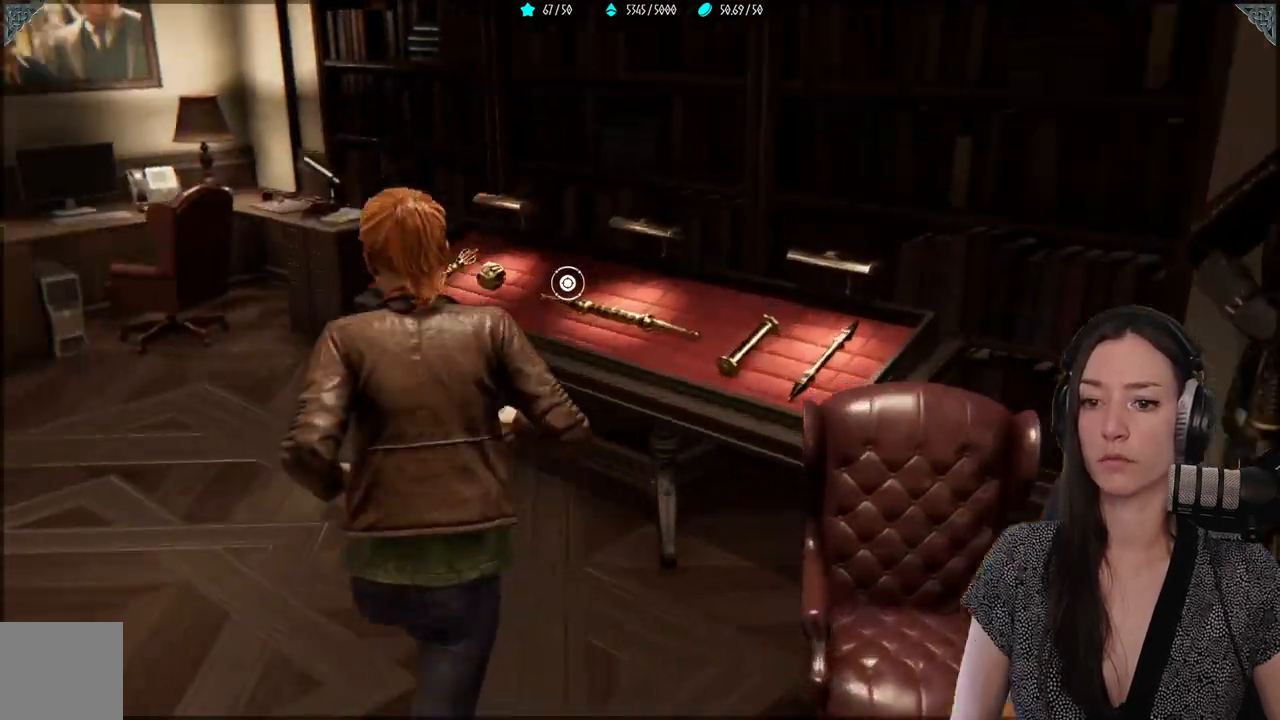
{"buttons": [], "left_stick": "center", "right_stick": "center", "events": [[100, "right_stick", "center"], [217, "right_stick", "down"], [417, "left_stick", "center"], [417, "right_stick", "center"], [467, "R2", "up"]]}
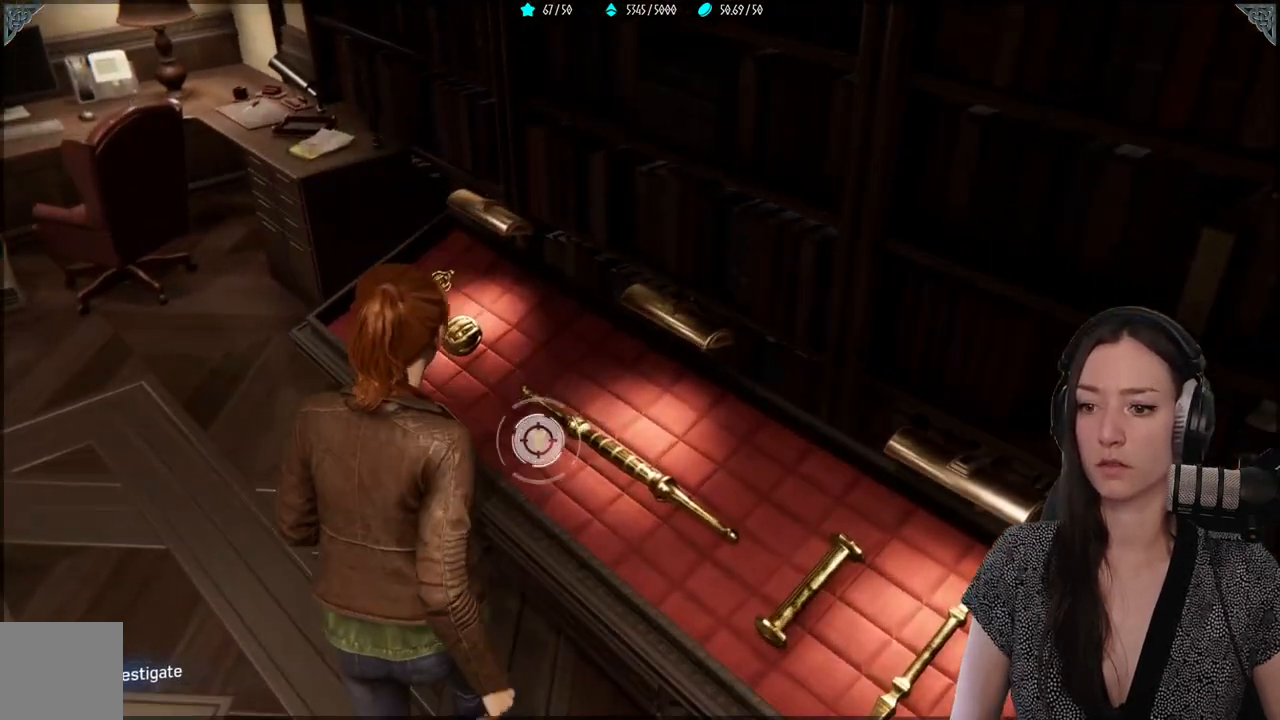
{"buttons": ["Y"], "left_stick": "center", "right_stick": "center", "events": [[500, "Y", "down"]]}
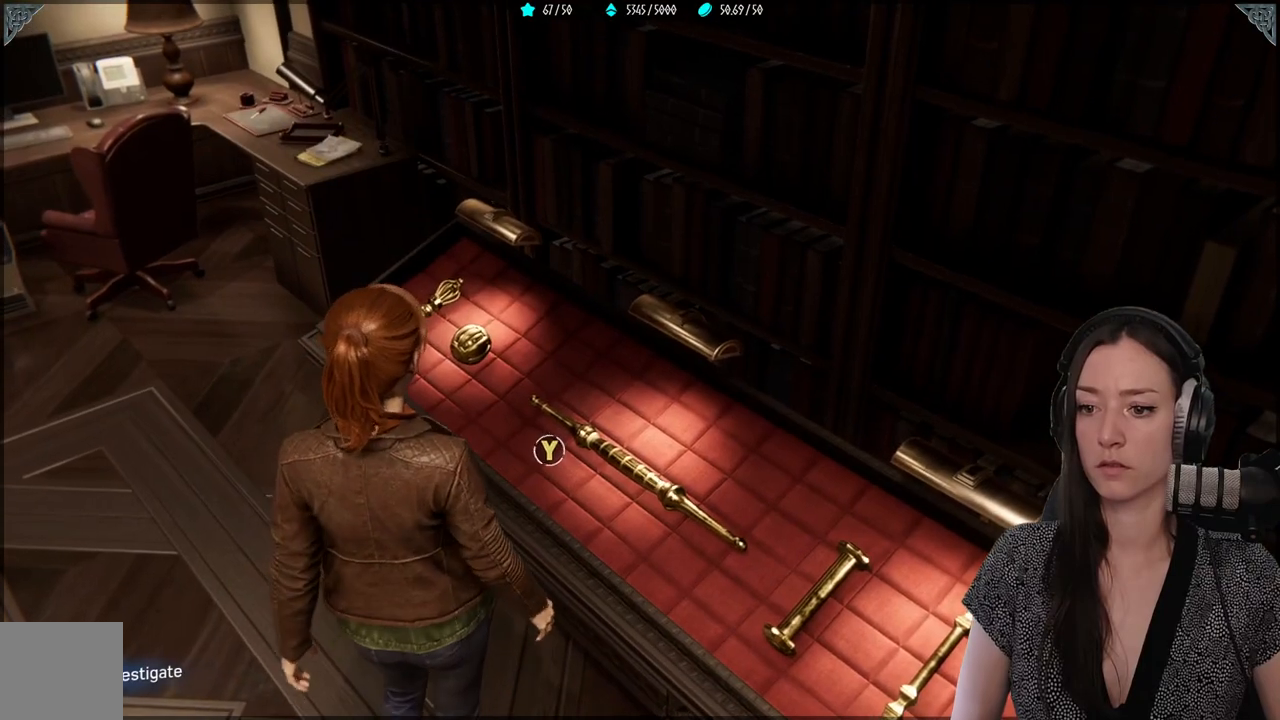
{"buttons": [], "left_stick": "center", "right_stick": "center", "events": [[100, "Y", "up"]]}
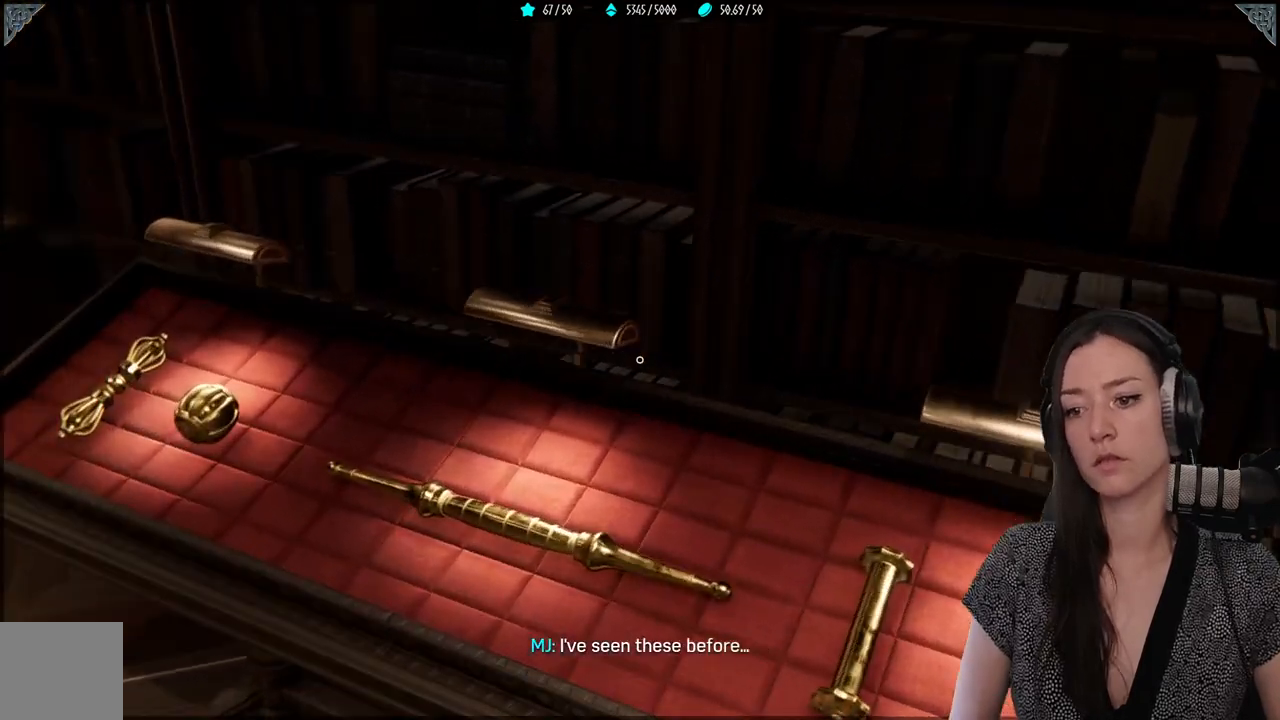
{"buttons": [], "left_stick": "center", "right_stick": "center", "events": []}
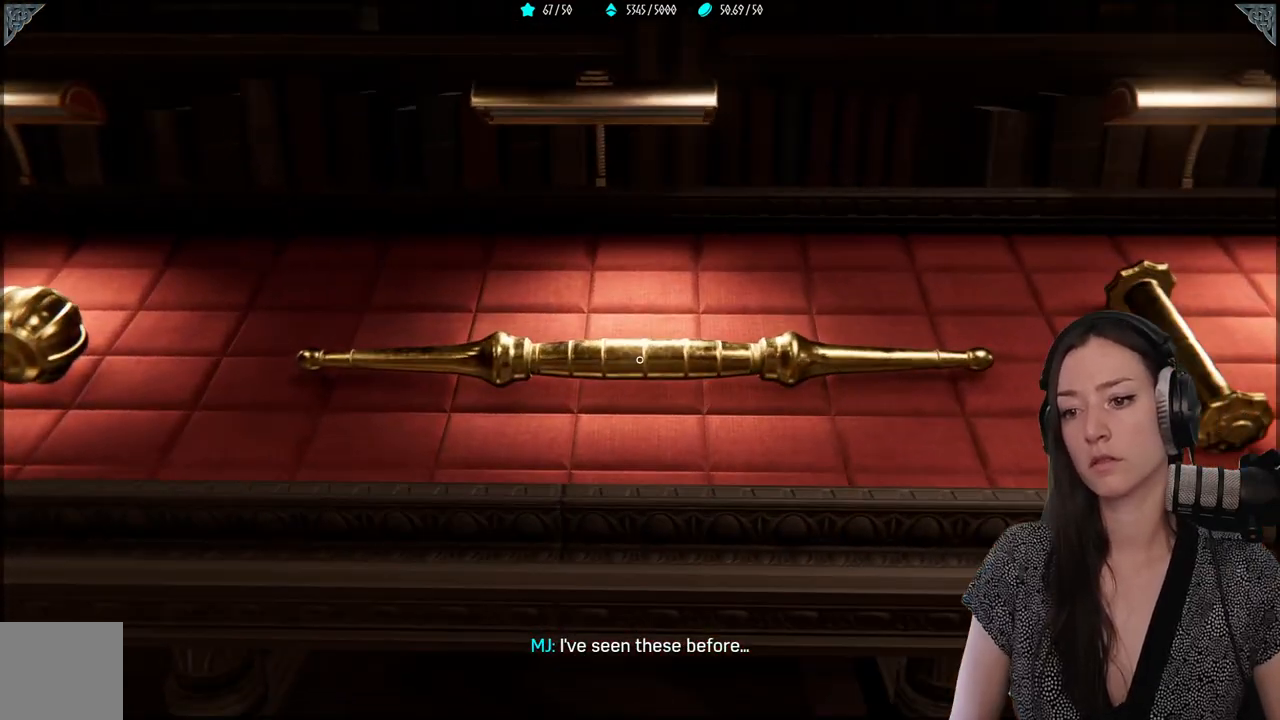
{"buttons": [], "left_stick": "center", "right_stick": "center", "events": []}
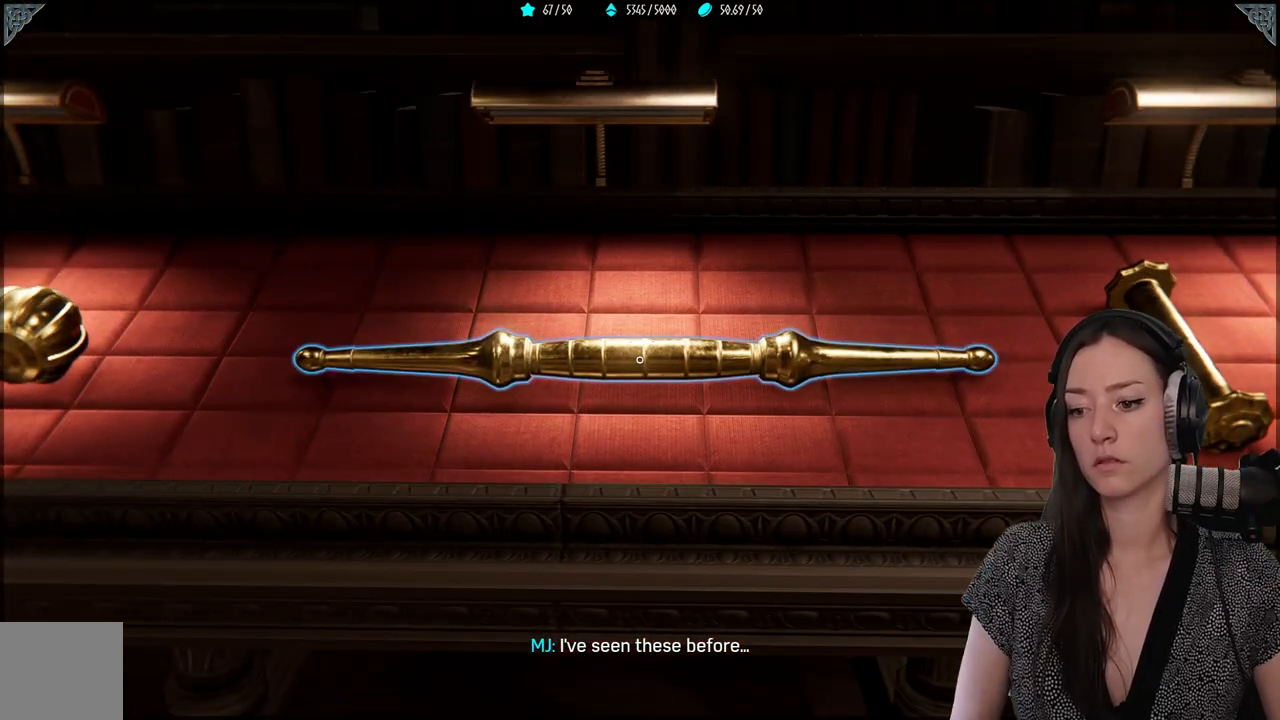
{"buttons": [], "left_stick": "center", "right_stick": "center", "events": []}
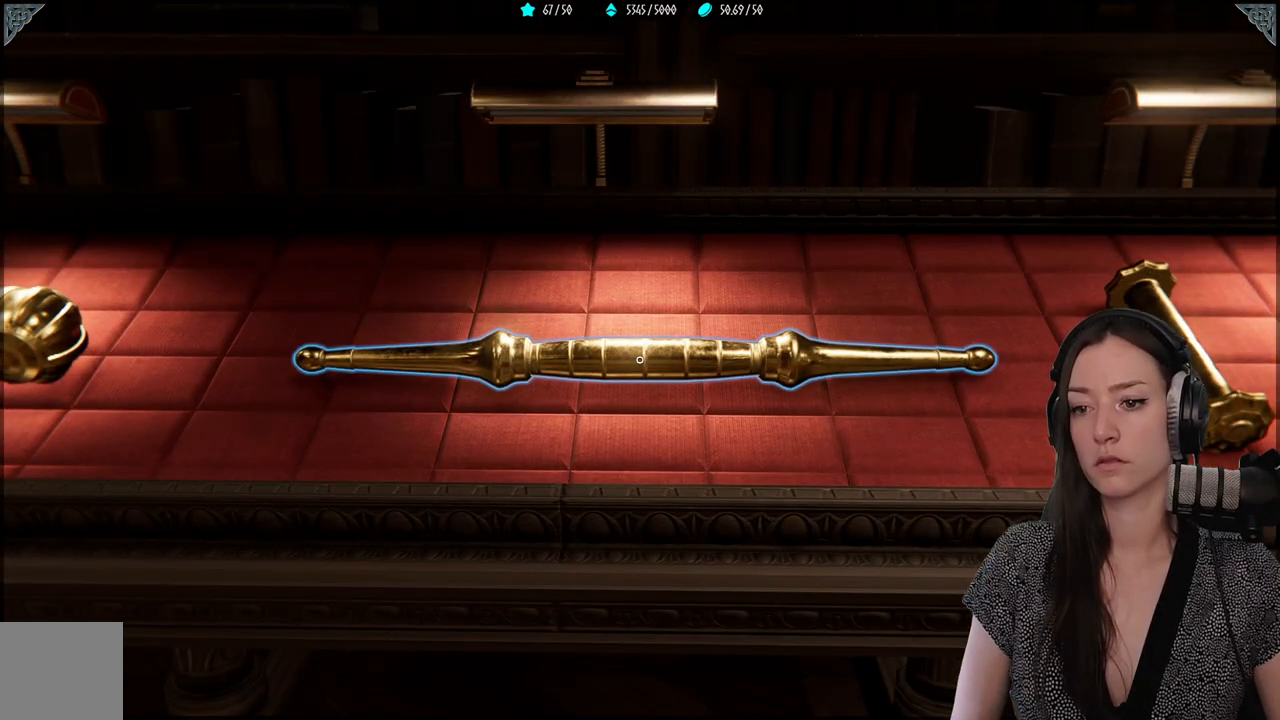
{"buttons": [], "left_stick": "center", "right_stick": "down", "events": [[267, "right_stick", "down"]]}
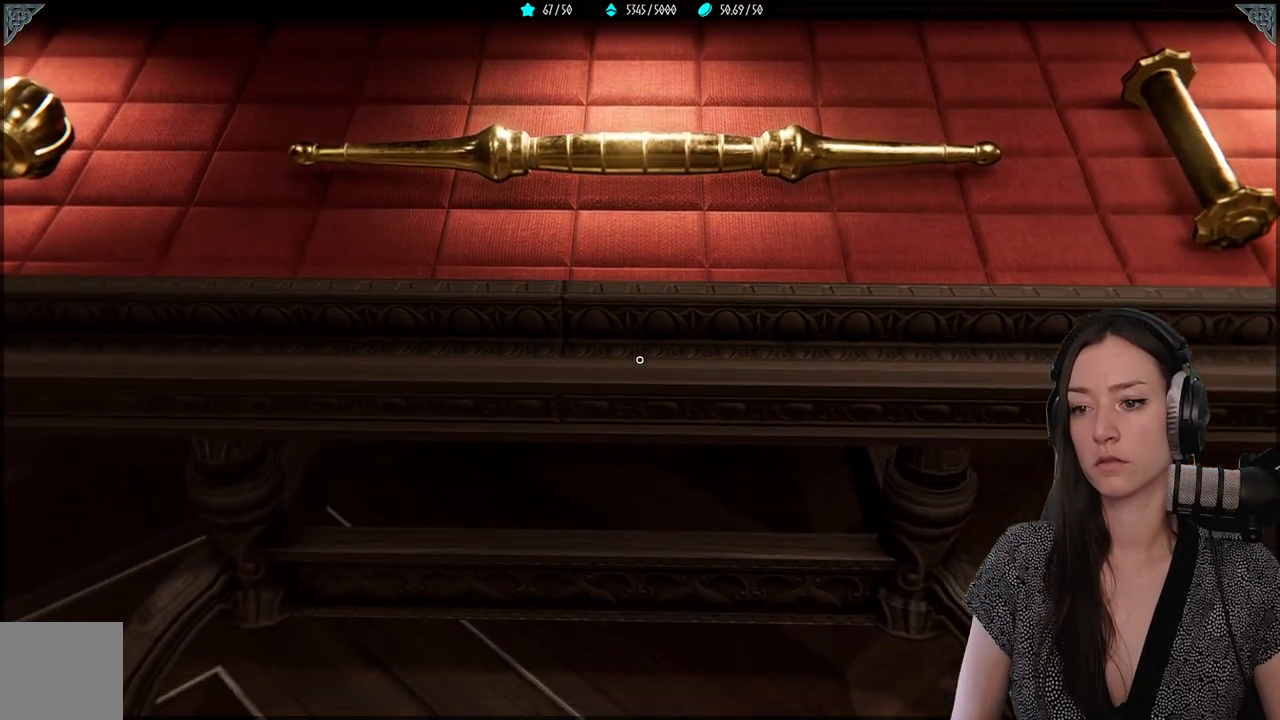
{"buttons": [], "left_stick": "center", "right_stick": "center", "events": [[117, "right_stick", "center"], [217, "right_stick", "up"], [500, "right_stick", "center"]]}
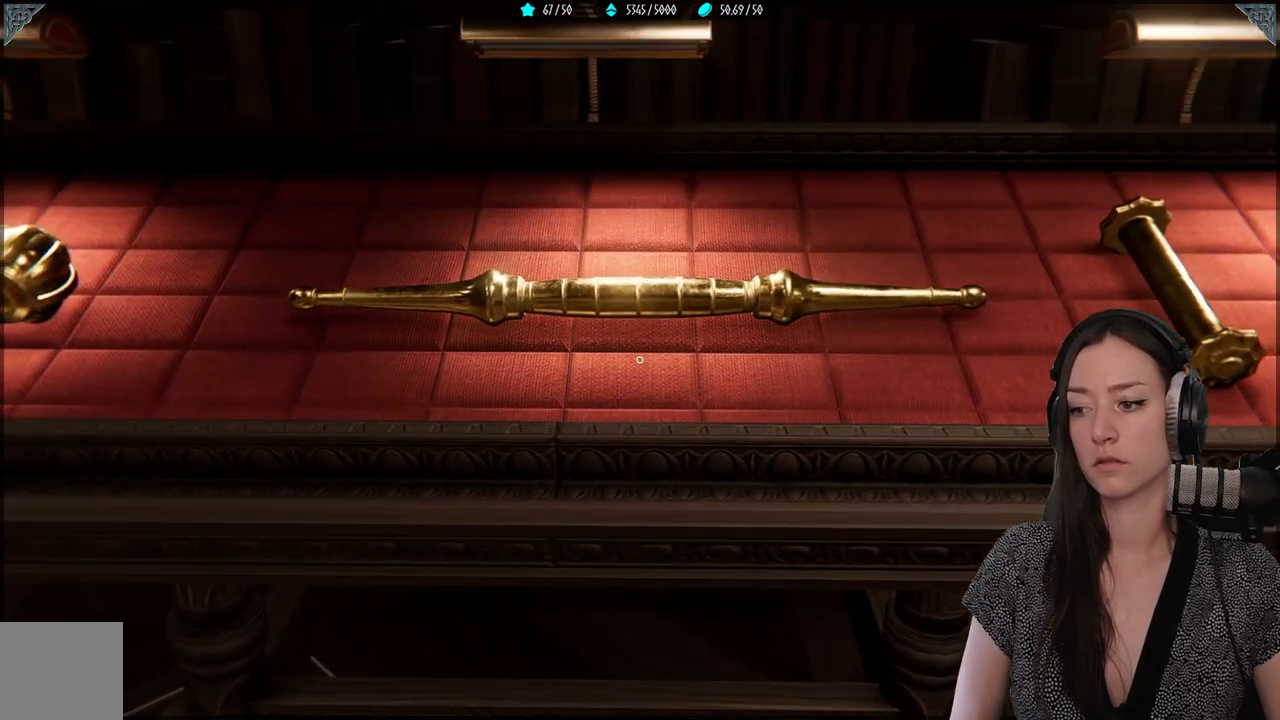
{"buttons": [], "left_stick": "center", "right_stick": "up", "events": [[17, "right_stick", "up"], [33, "right_stick", "center"], [167, "right_stick", "up"], [383, "right_stick", "center"], [483, "right_stick", "up"]]}
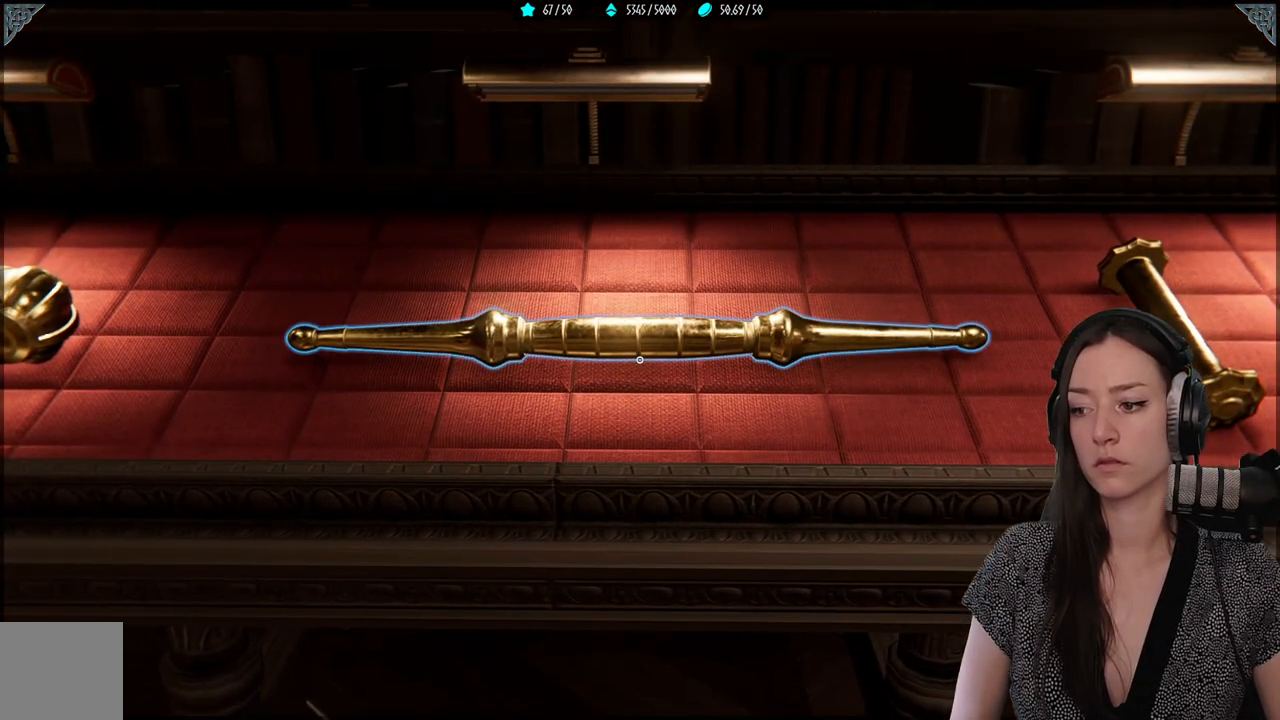
{"buttons": ["A"], "left_stick": "center", "right_stick": "center", "events": [[83, "right_stick", "center"], [150, "right_stick", "right"], [200, "right_stick", "center"], [433, "A", "down"]]}
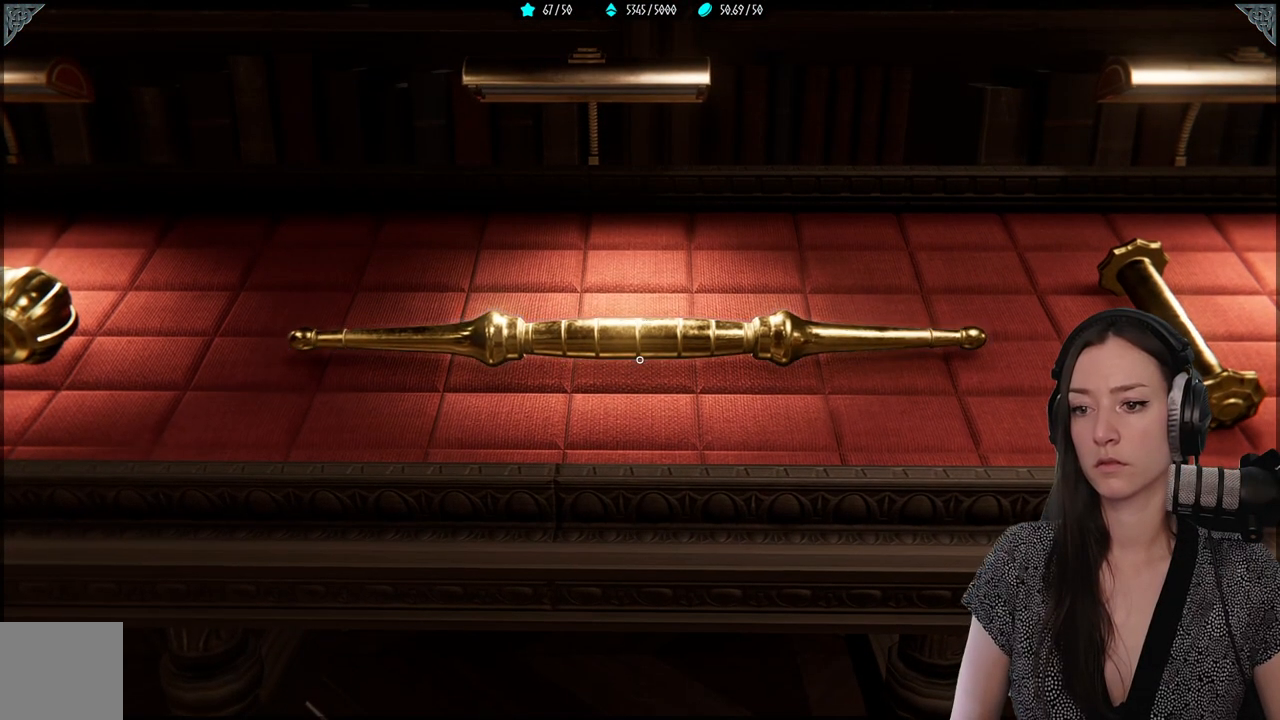
{"buttons": [], "left_stick": "center", "right_stick": "center", "events": [[17, "A", "up"]]}
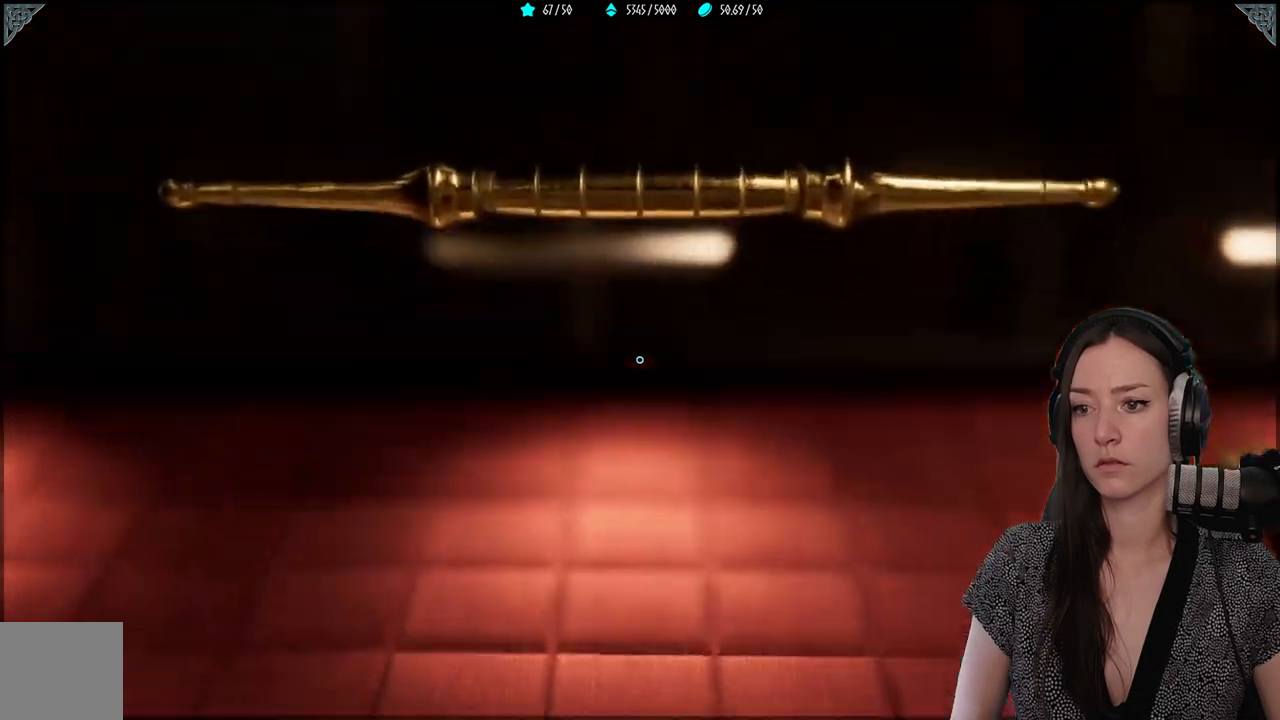
{"buttons": [], "left_stick": "center", "right_stick": "center", "events": []}
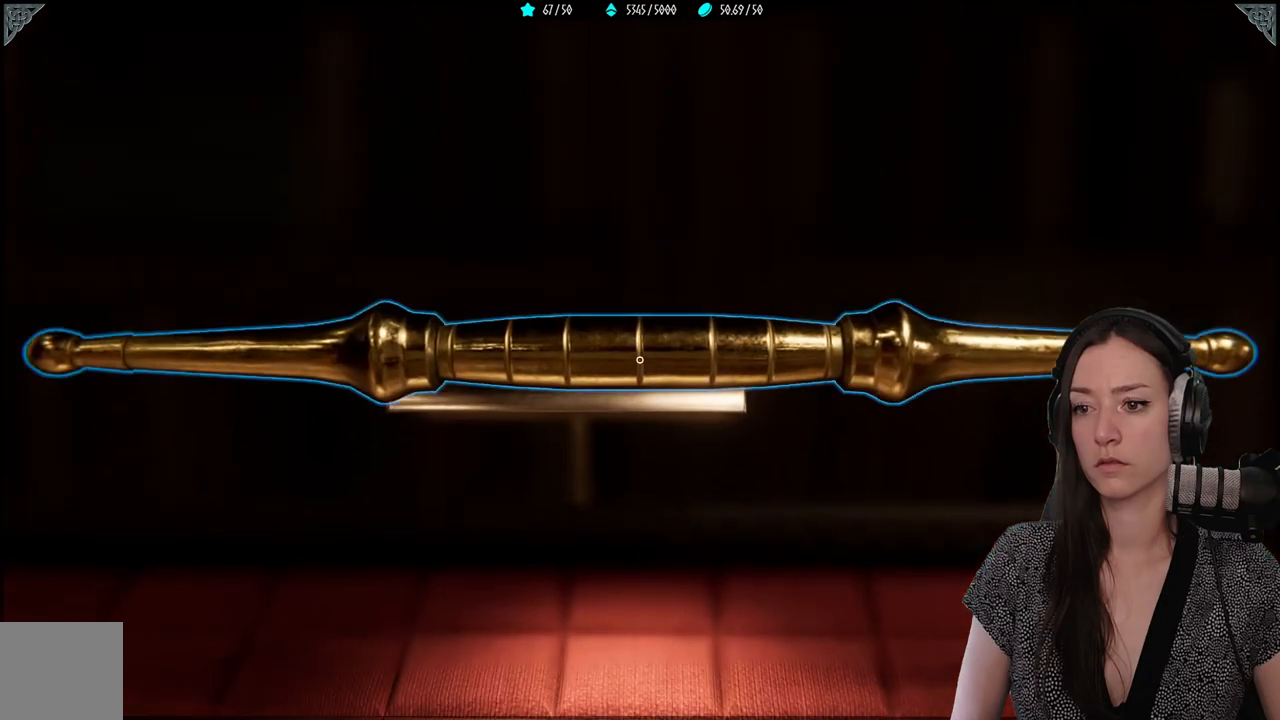
{"buttons": [], "left_stick": "center", "right_stick": "center", "events": []}
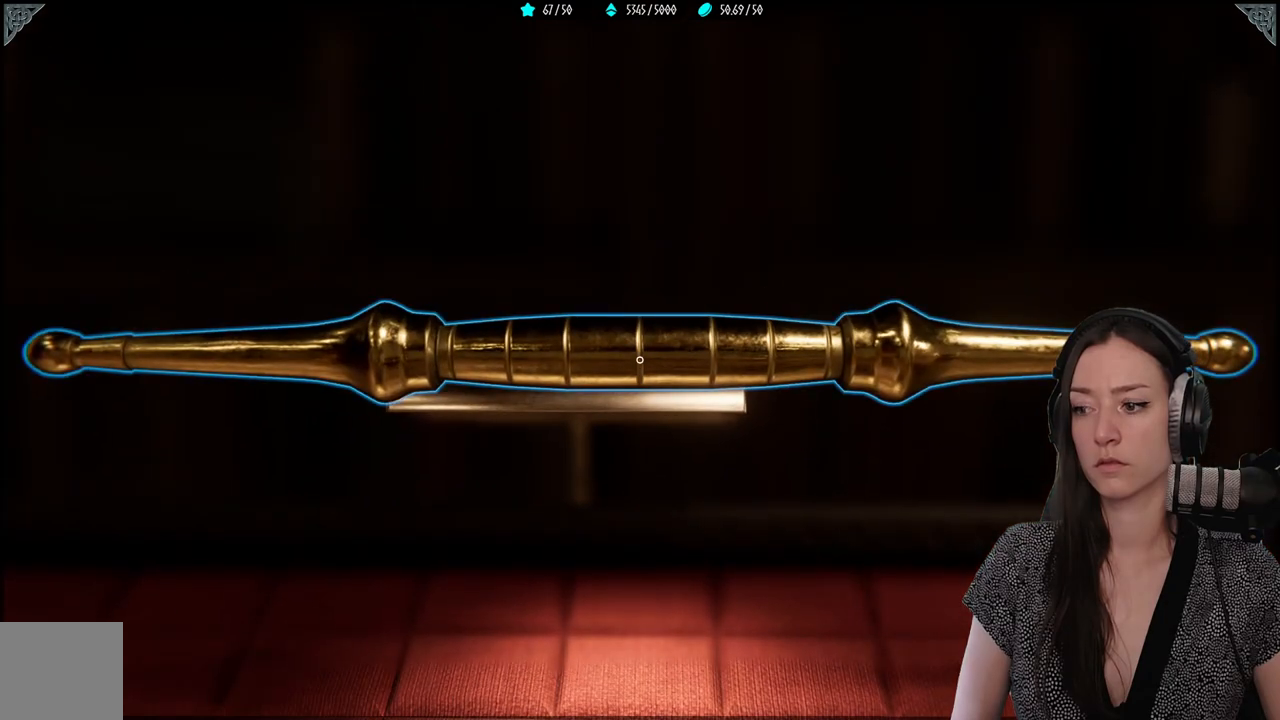
{"buttons": [], "left_stick": "center", "right_stick": "down-right", "events": [[100, "right_stick", "down-right"]]}
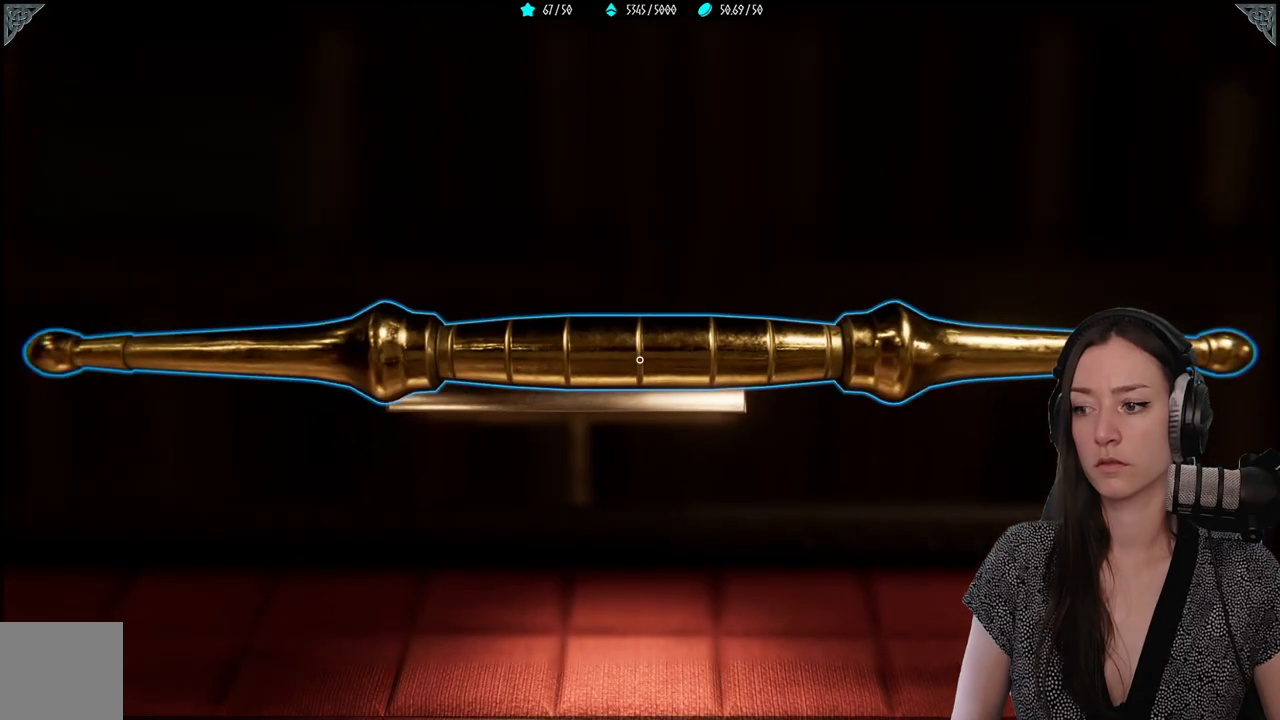
{"buttons": [], "left_stick": "center", "right_stick": "down", "events": [[33, "right_stick", "down"]]}
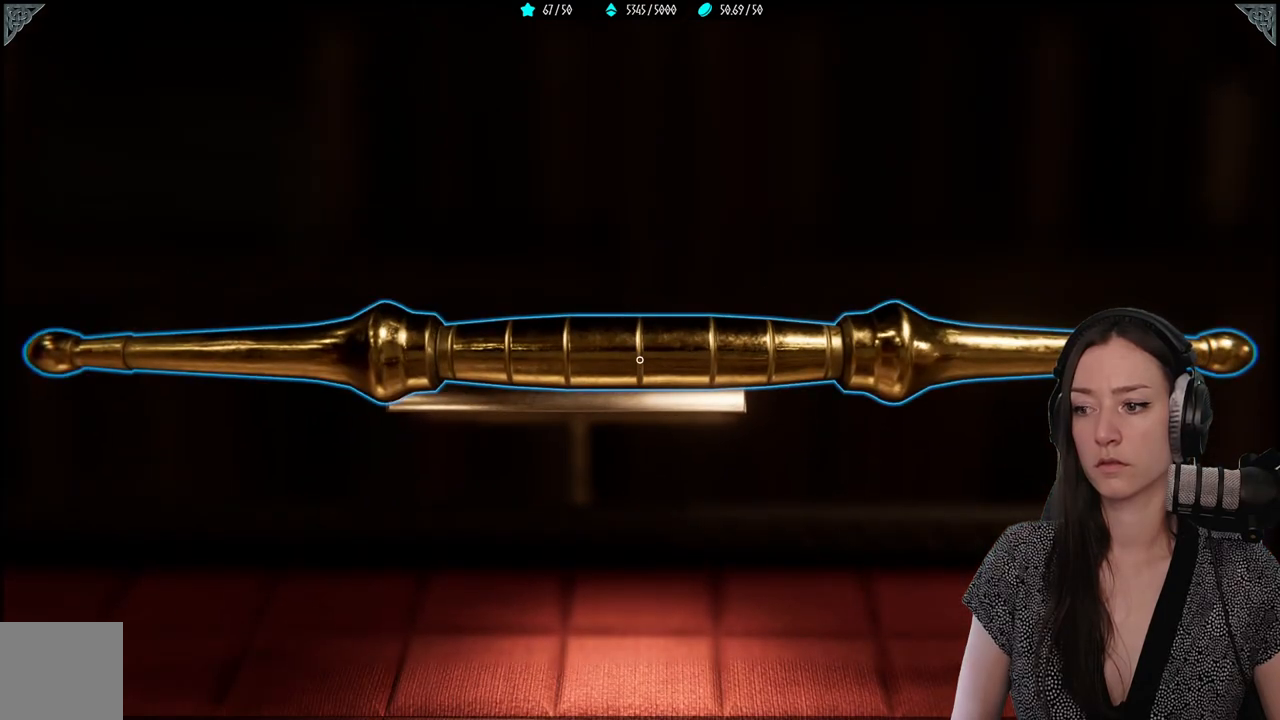
{"buttons": [], "left_stick": "center", "right_stick": "right", "events": [[300, "right_stick", "center"], [367, "right_stick", "up-right"], [500, "right_stick", "right"]]}
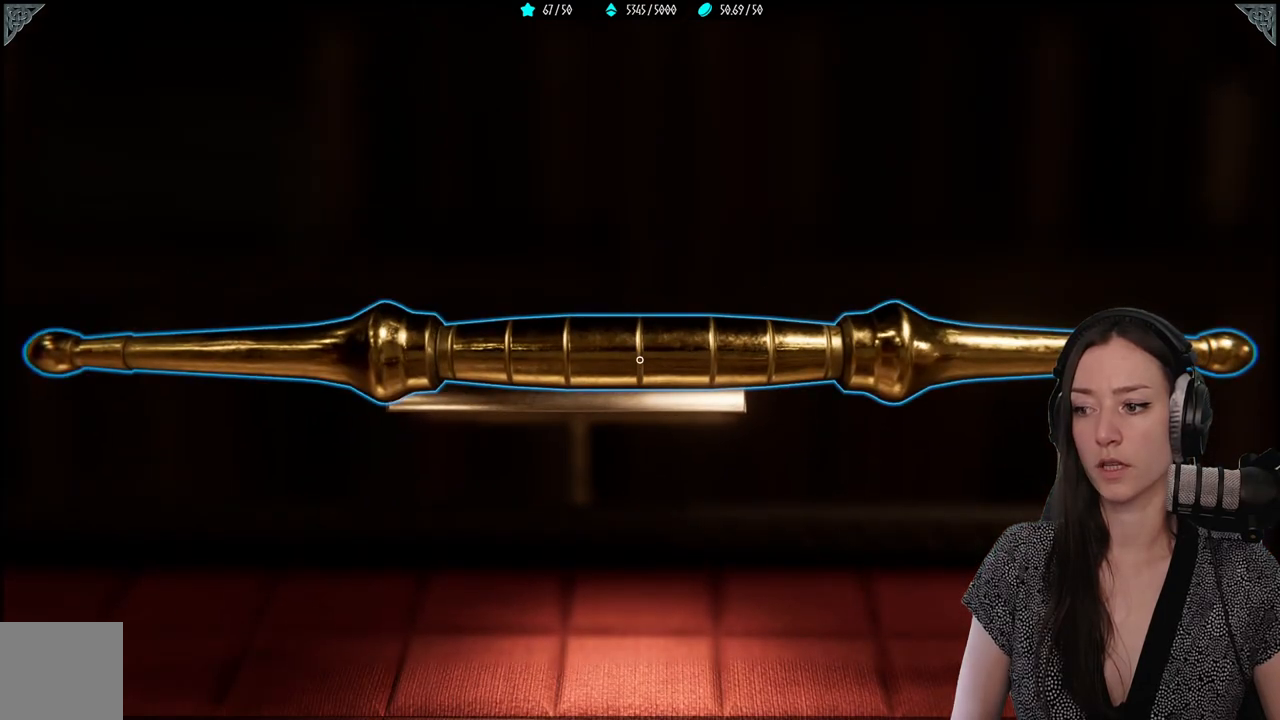
{"buttons": [], "left_stick": "center", "right_stick": "up-right", "events": [[333, "right_stick", "up-right"]]}
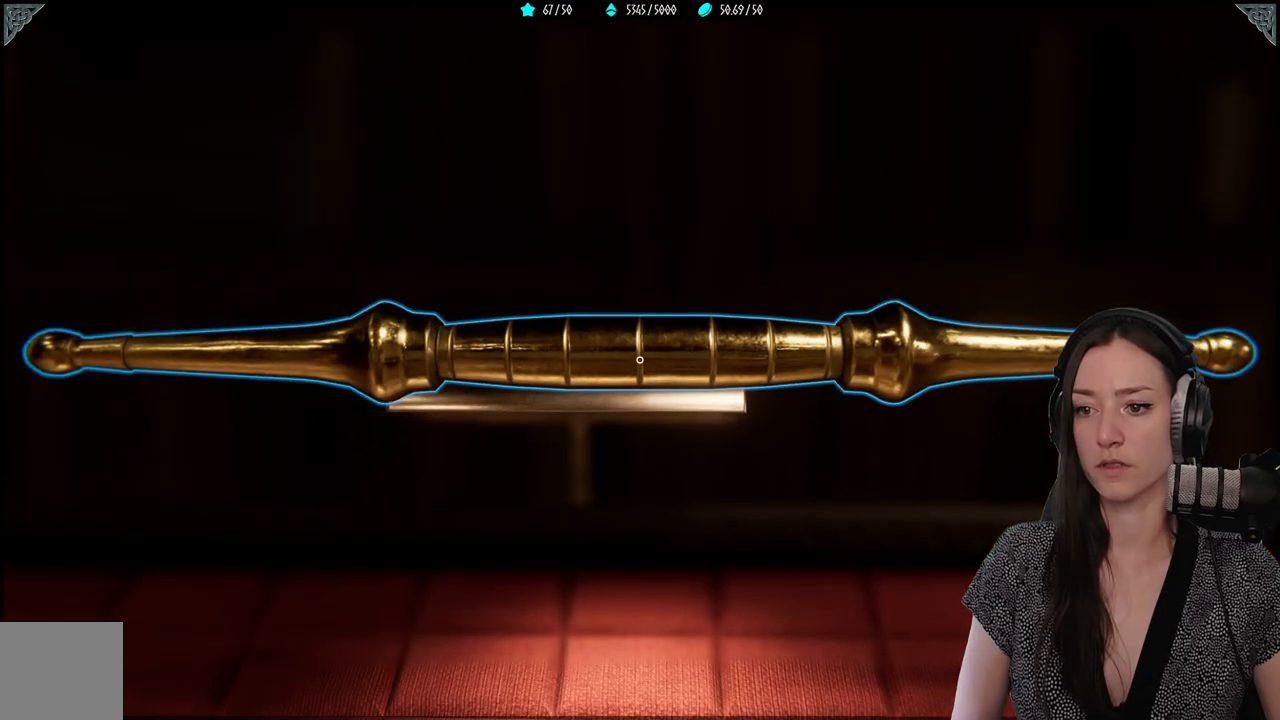
{"buttons": [], "left_stick": "center", "right_stick": "center", "events": [[33, "right_stick", "up"], [500, "right_stick", "center"]]}
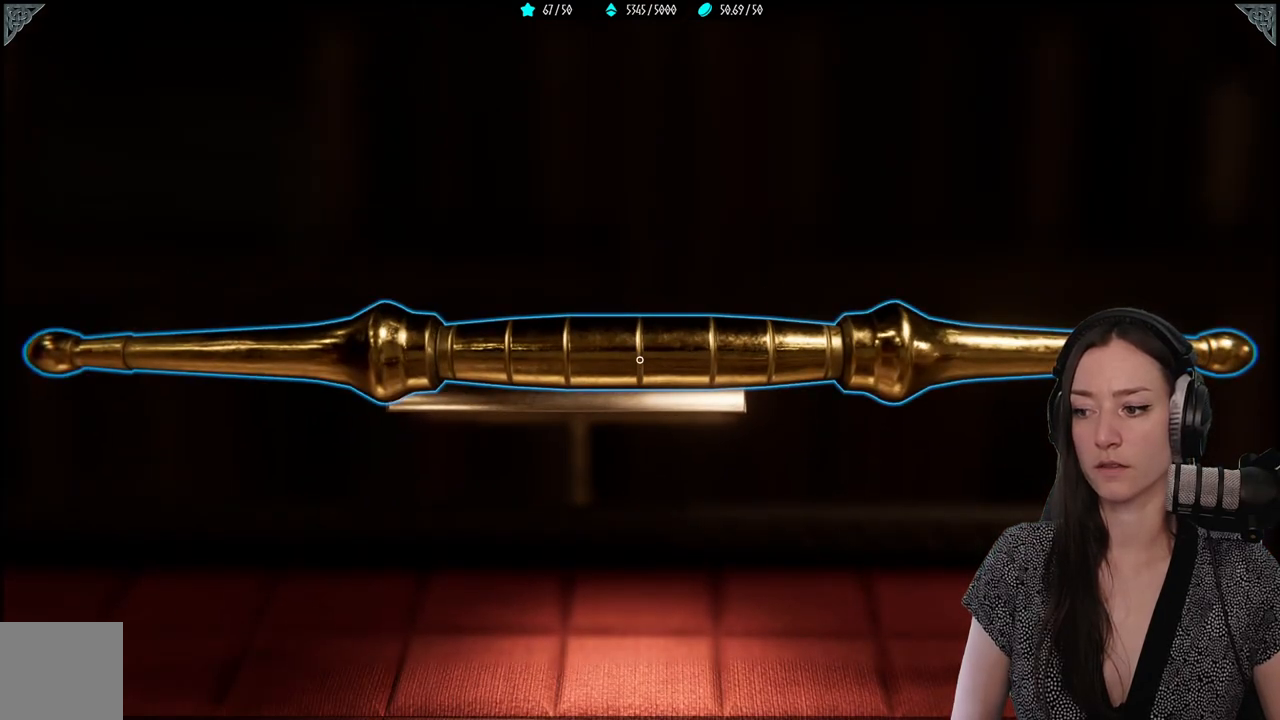
{"buttons": [], "left_stick": "center", "right_stick": "center", "events": [[17, "right_stick", "up"], [33, "right_stick", "center"], [67, "left_stick", "down"], [417, "left_stick", "center"]]}
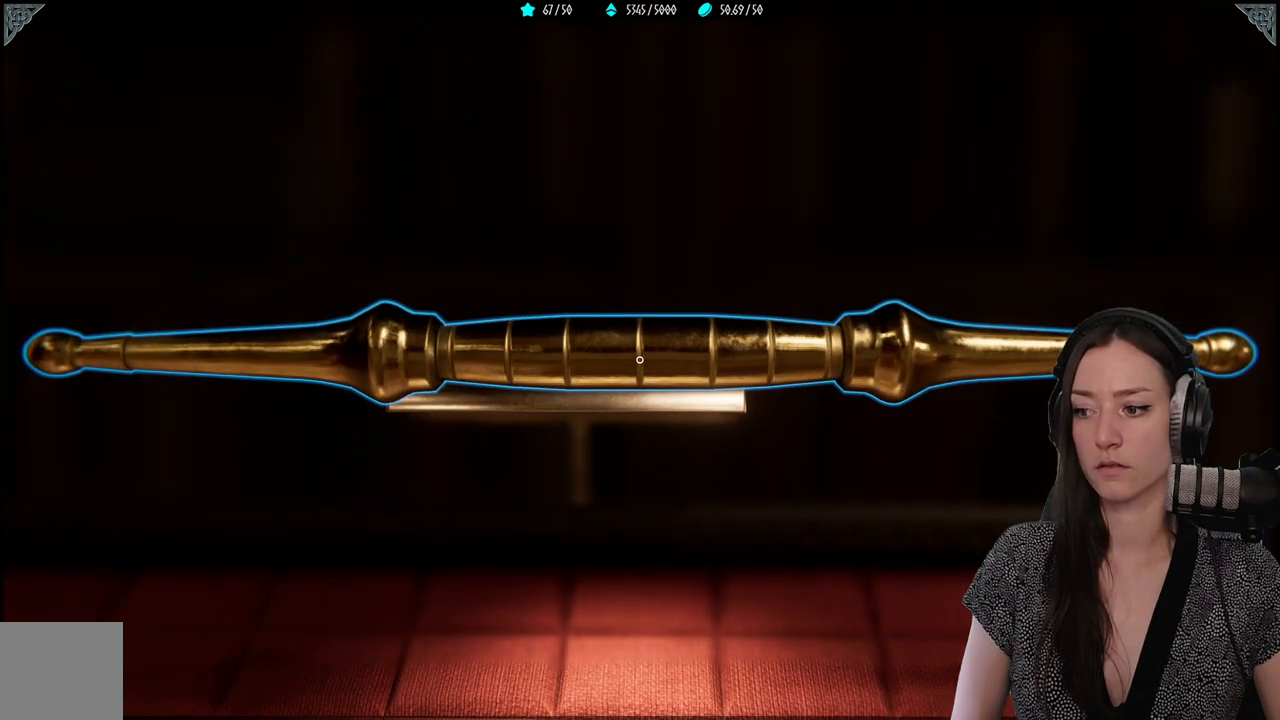
{"buttons": [], "left_stick": "up", "right_stick": "center", "events": [[133, "left_stick", "up"]]}
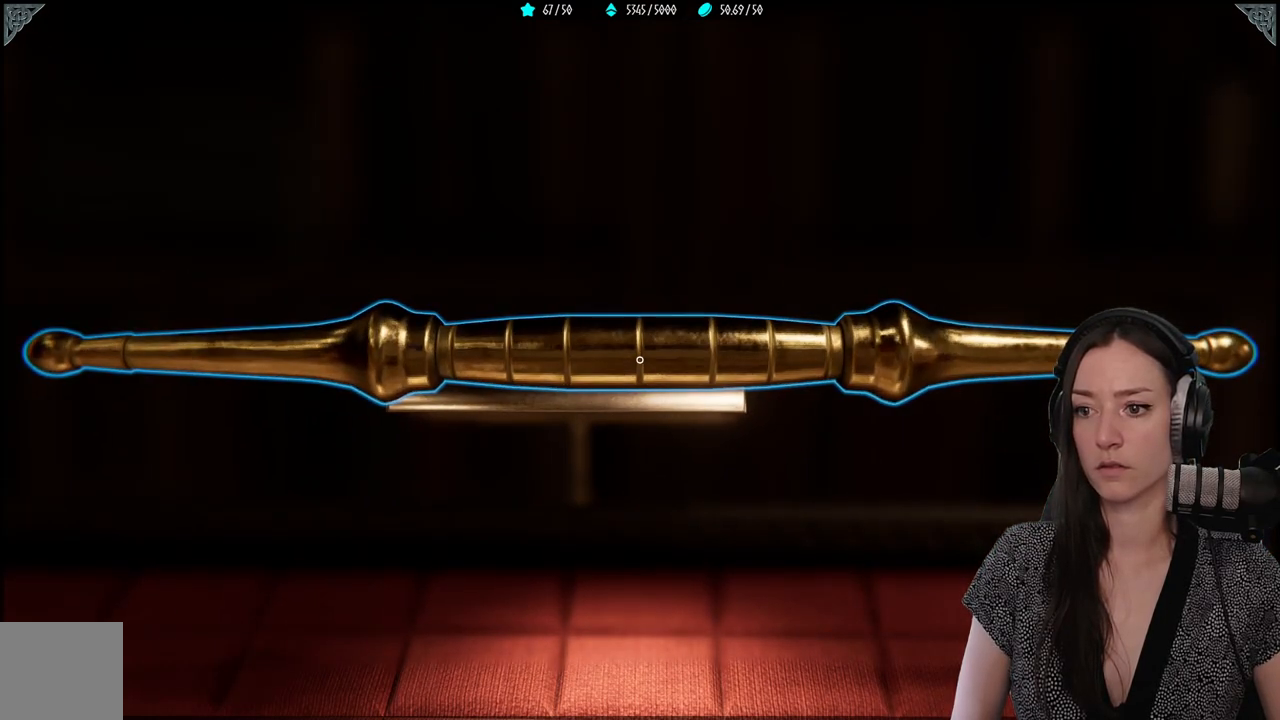
{"buttons": [], "left_stick": "up", "right_stick": "center", "events": []}
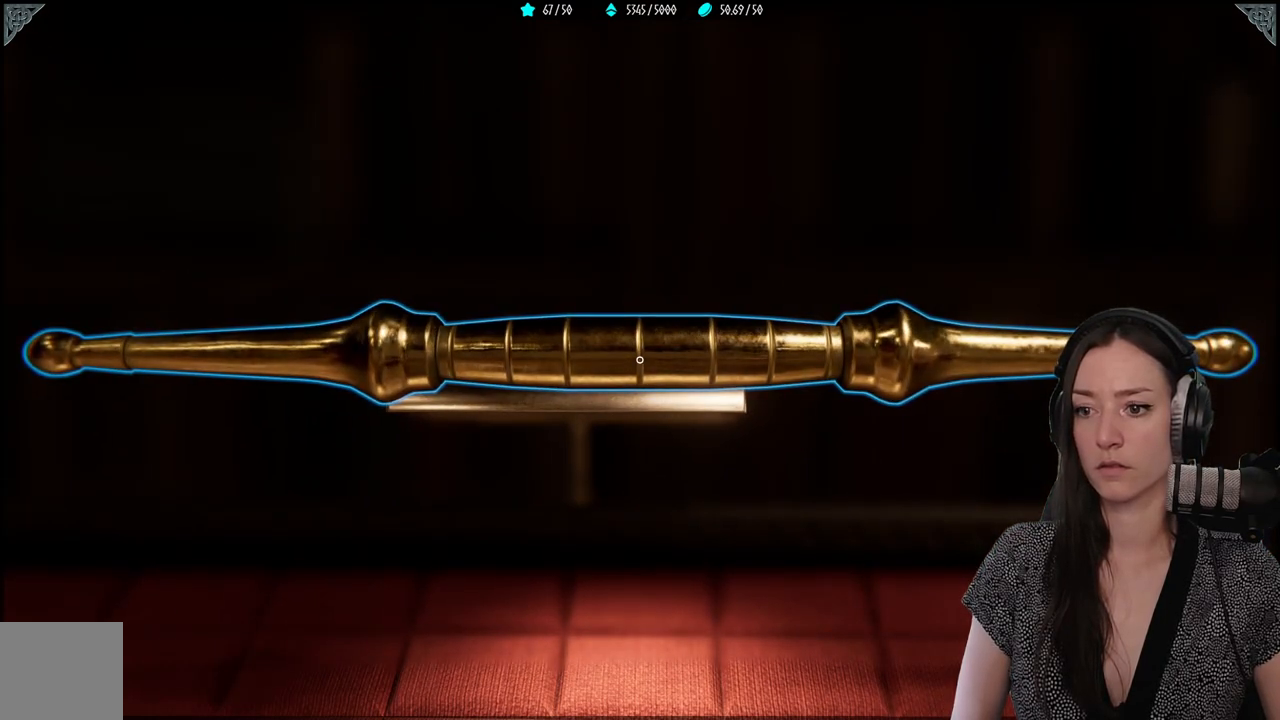
{"buttons": [], "left_stick": "down", "right_stick": "center", "events": [[133, "left_stick", "center"], [183, "left_stick", "down"]]}
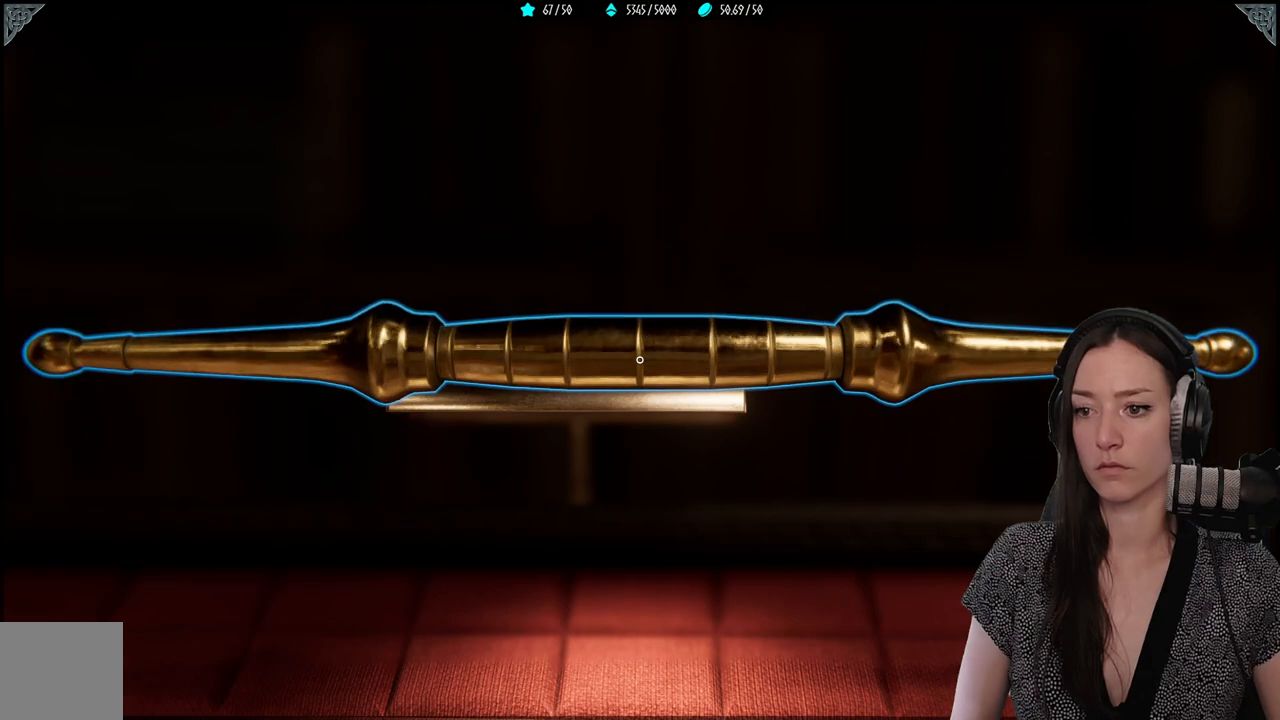
{"buttons": [], "left_stick": "down", "right_stick": "center", "events": []}
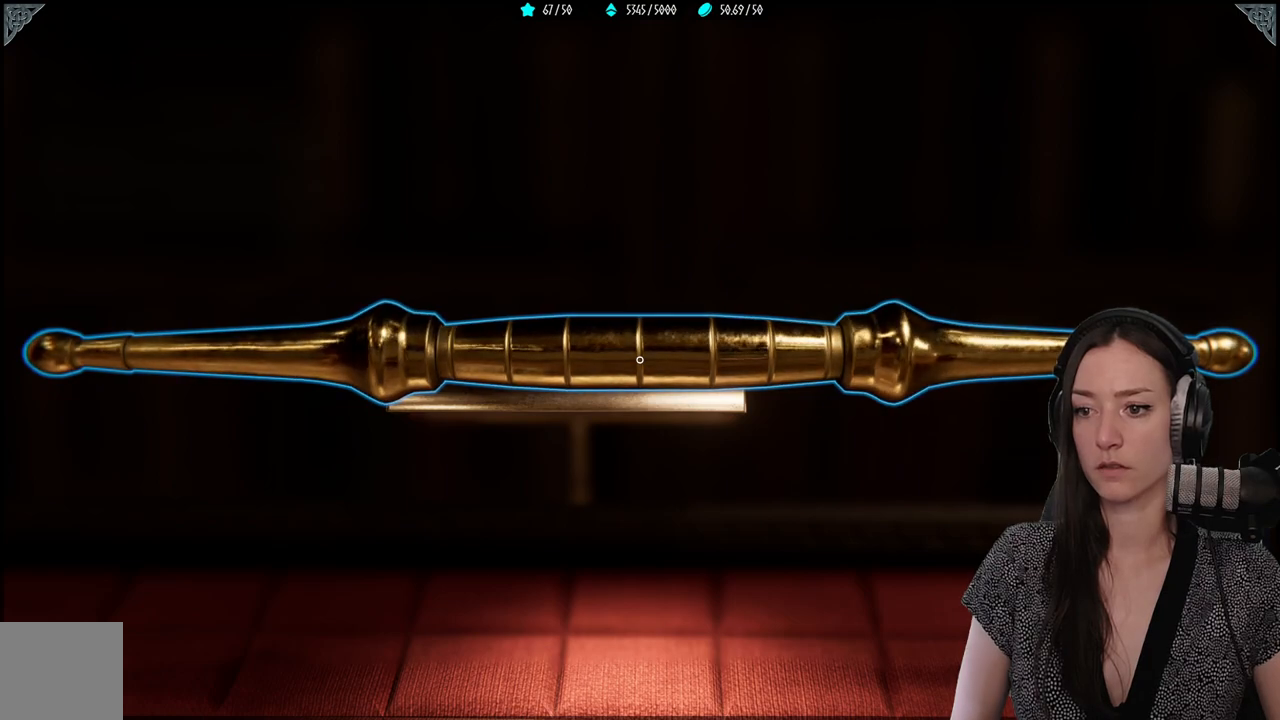
{"buttons": [], "left_stick": "center", "right_stick": "center", "events": [[367, "left_stick", "center"]]}